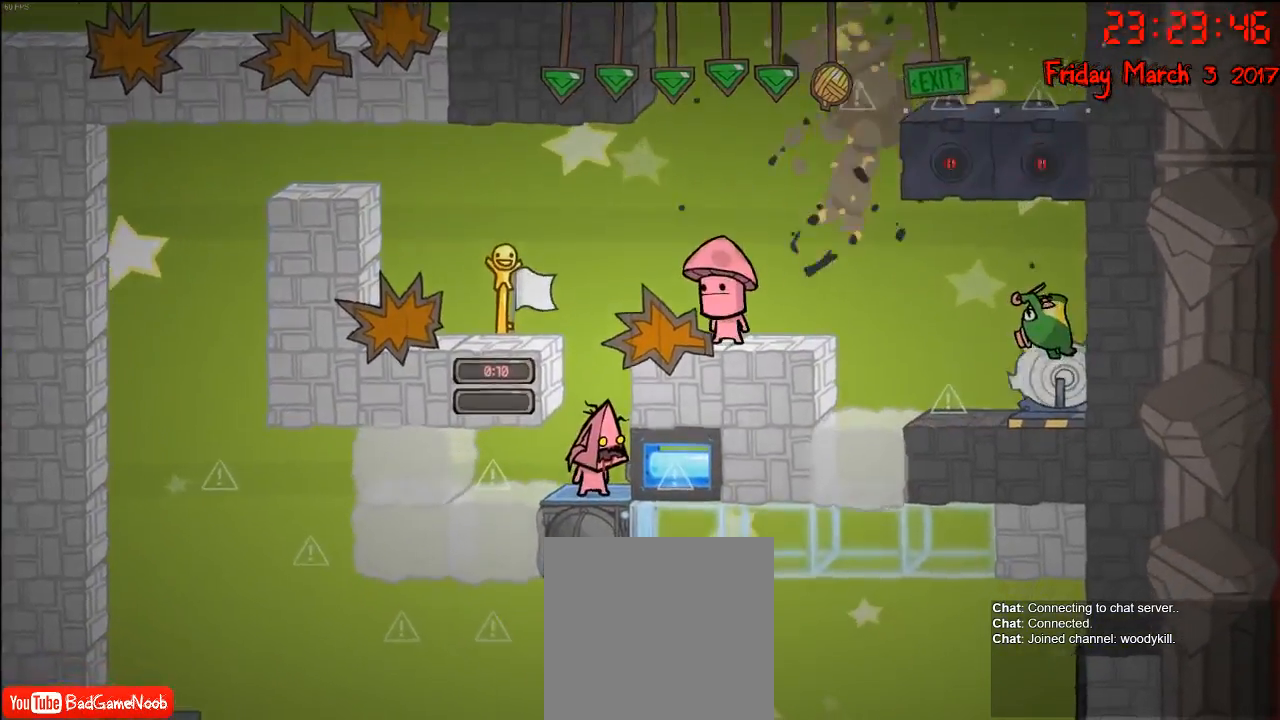
Gameplay with a controller (Xbox layout); each line is a JSON object with the inputs held at the frame after it. "events" lists button and stick changes between this image and that frame as [ms after this image, input, new state], when the widget could be followed in between.
{"buttons": [], "left_stick": "center", "right_stick": "center", "events": []}
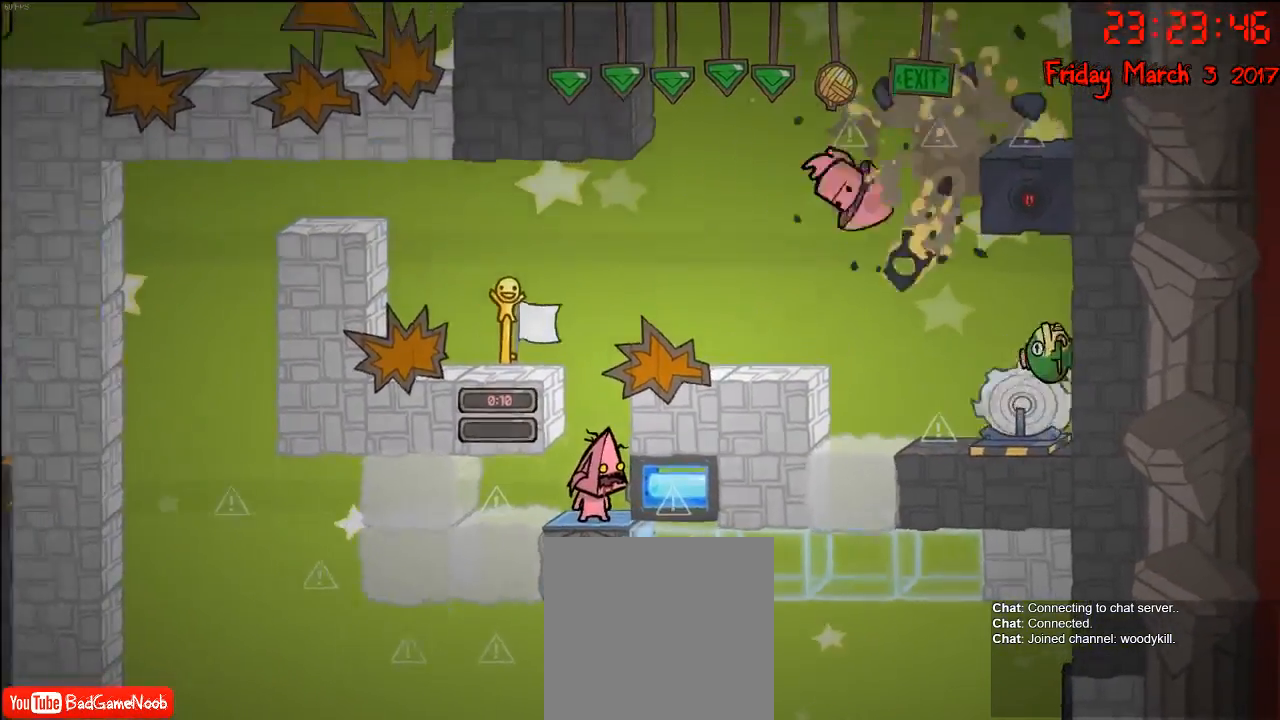
{"buttons": [], "left_stick": "center", "right_stick": "center", "events": []}
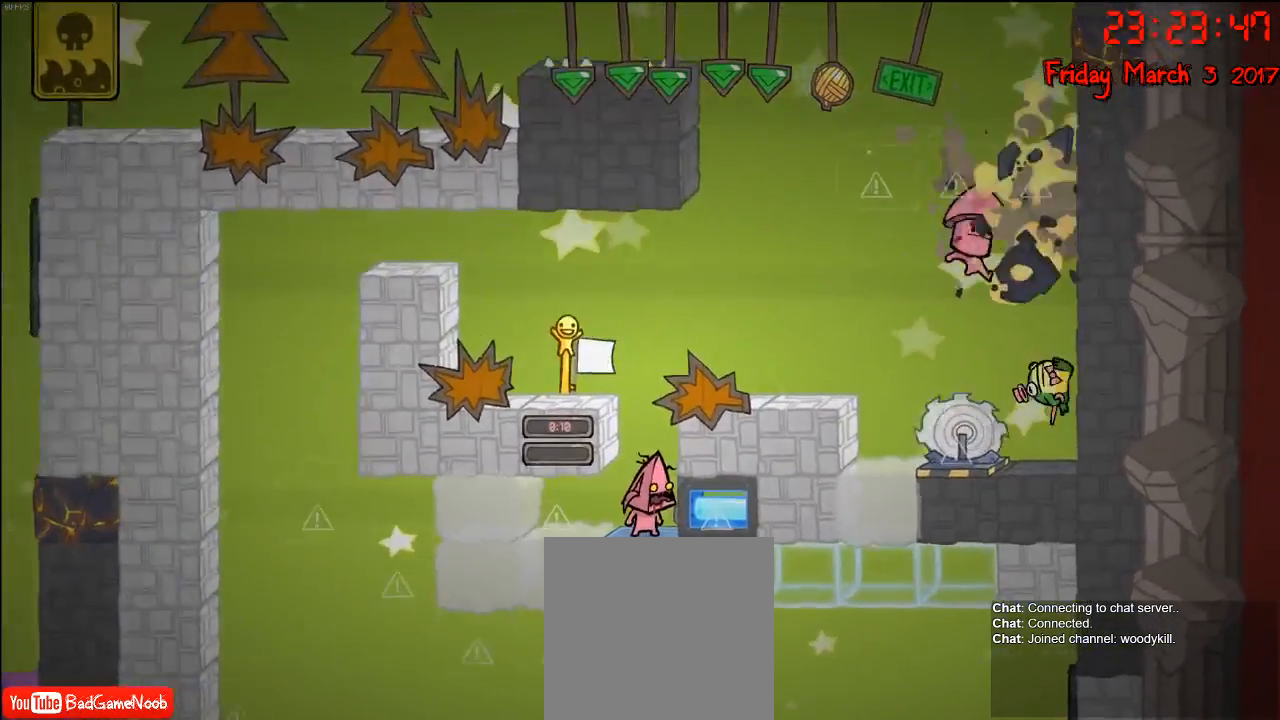
{"buttons": [], "left_stick": "center", "right_stick": "center", "events": []}
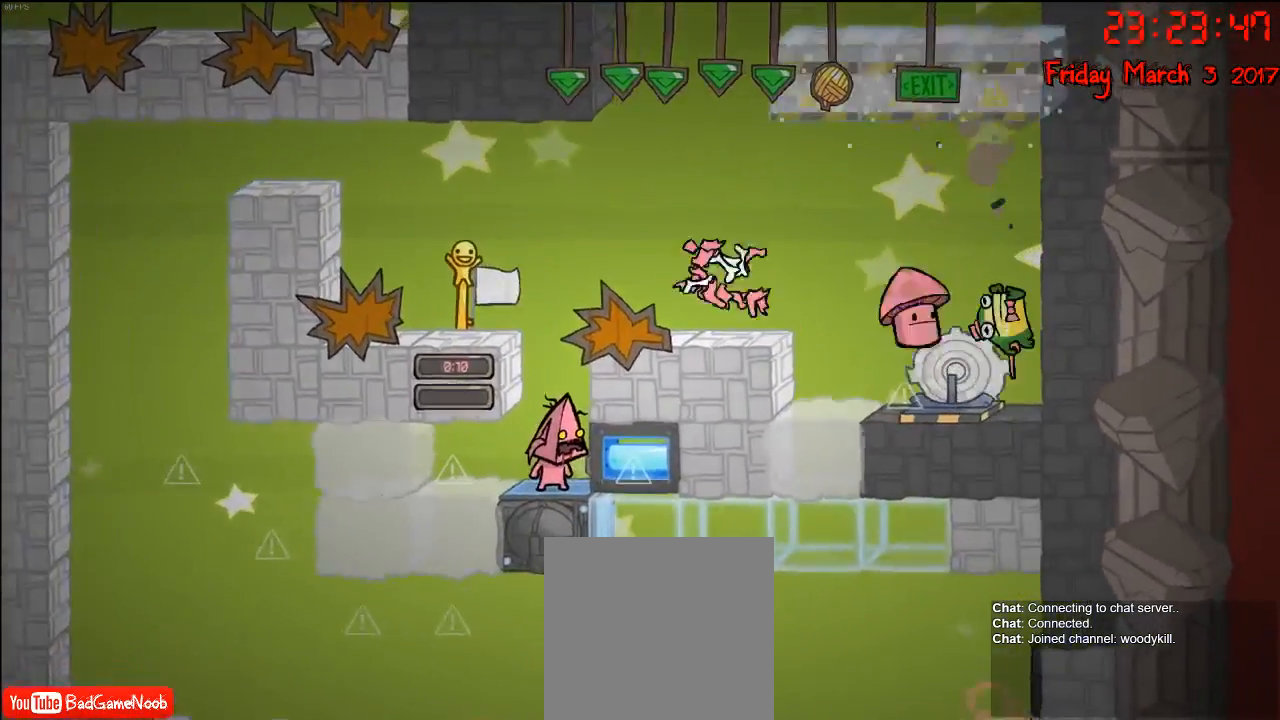
{"buttons": [], "left_stick": "center", "right_stick": "center", "events": []}
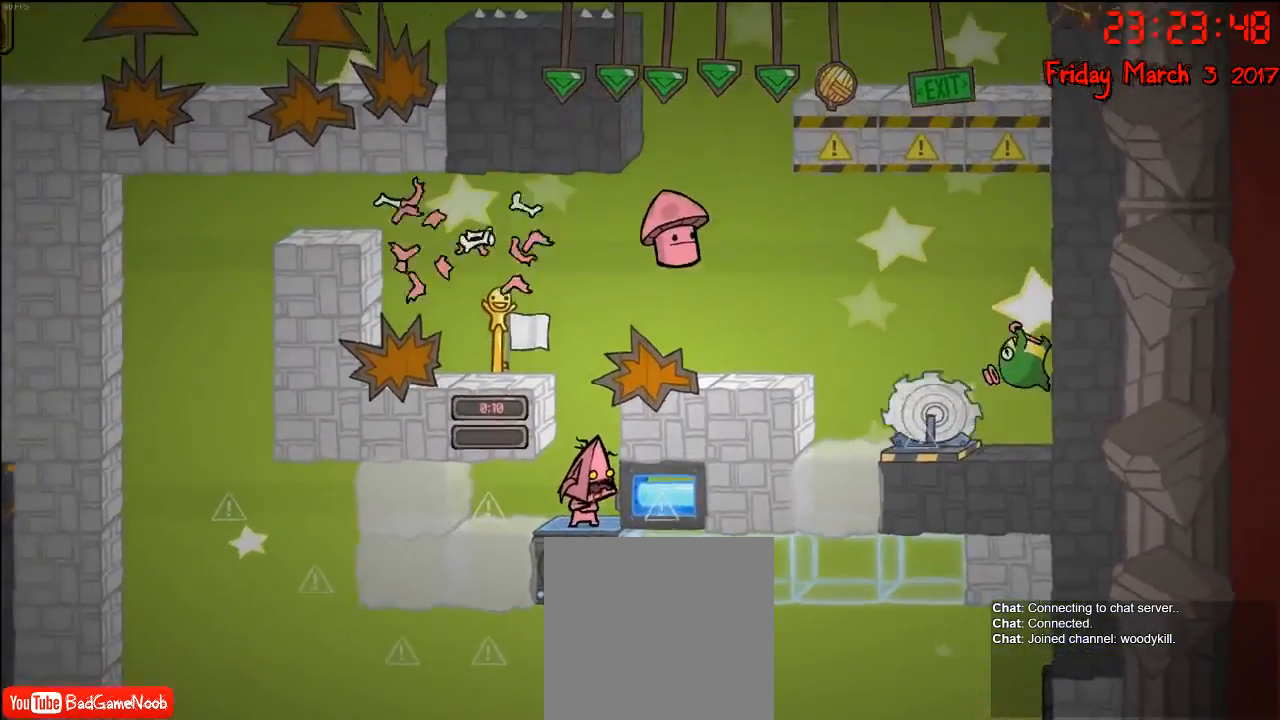
{"buttons": [], "left_stick": "right", "right_stick": "center", "events": [[133, "left_stick", "left"], [317, "left_stick", "right"]]}
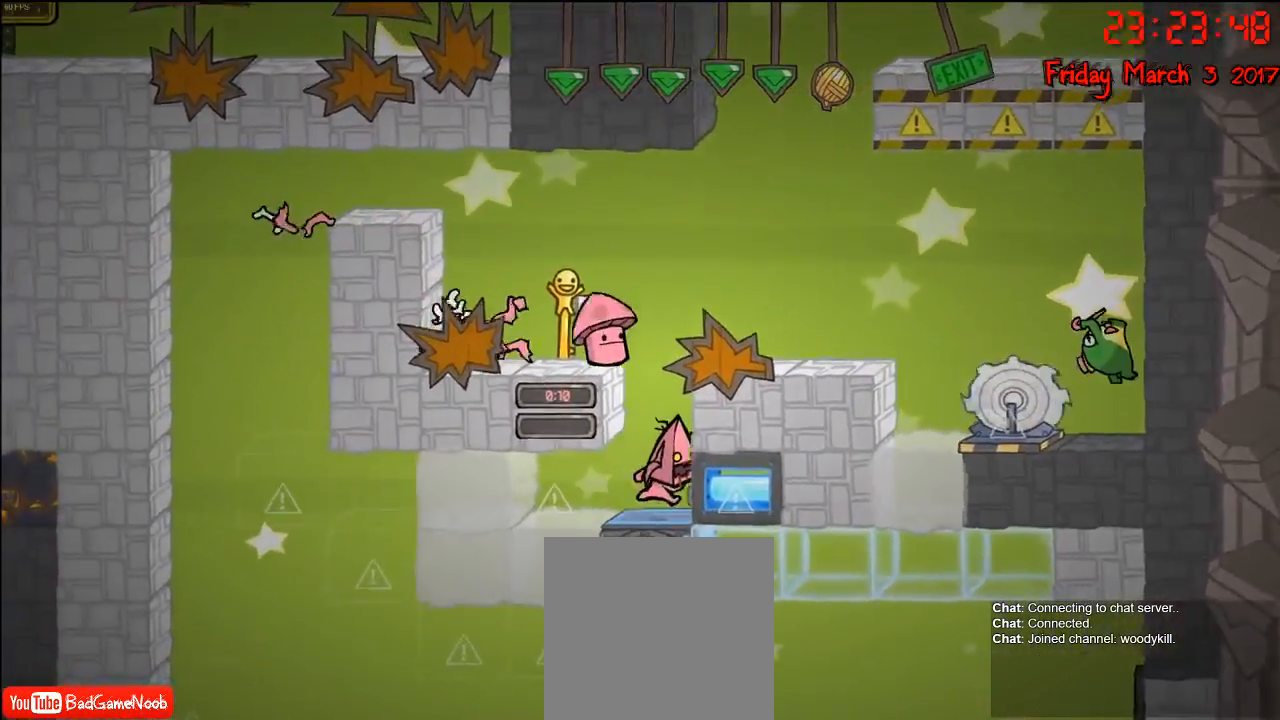
{"buttons": [], "left_stick": "right", "right_stick": "center", "events": [[100, "left_stick", "left"], [450, "left_stick", "center"], [500, "left_stick", "right"]]}
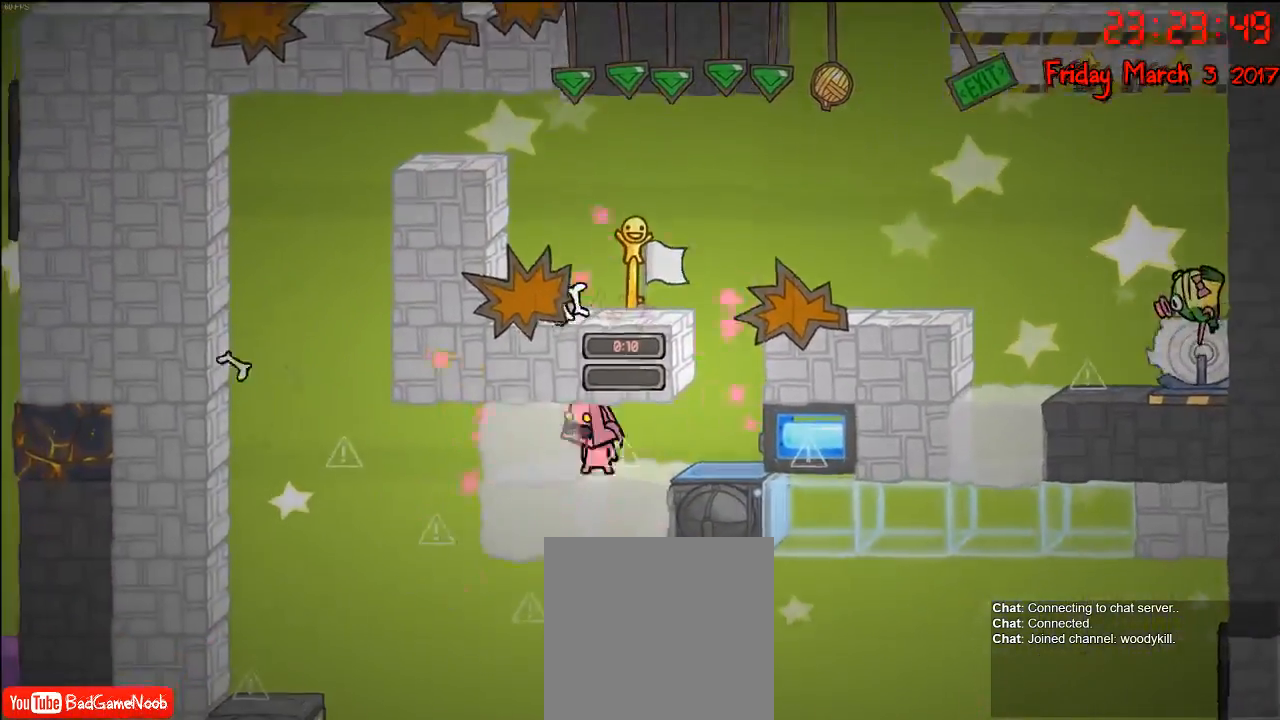
{"buttons": [], "left_stick": "center", "right_stick": "center", "events": [[400, "left_stick", "center"]]}
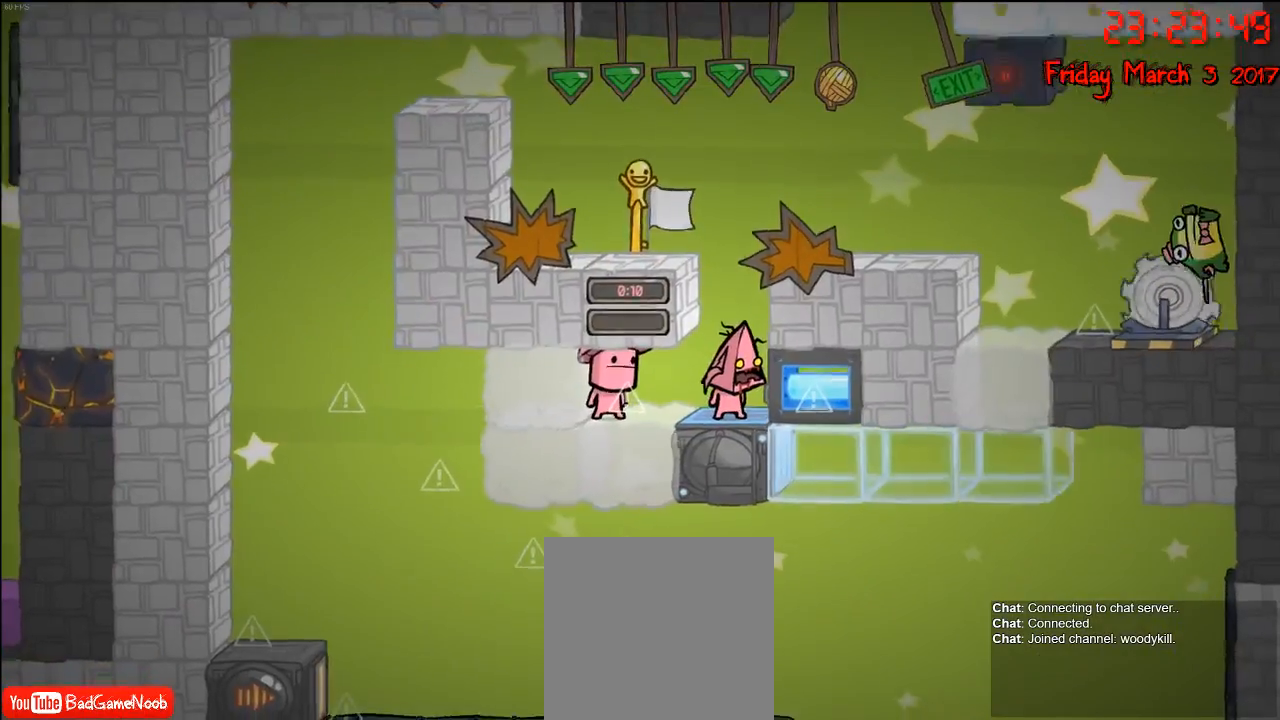
{"buttons": [], "left_stick": "center", "right_stick": "center", "events": []}
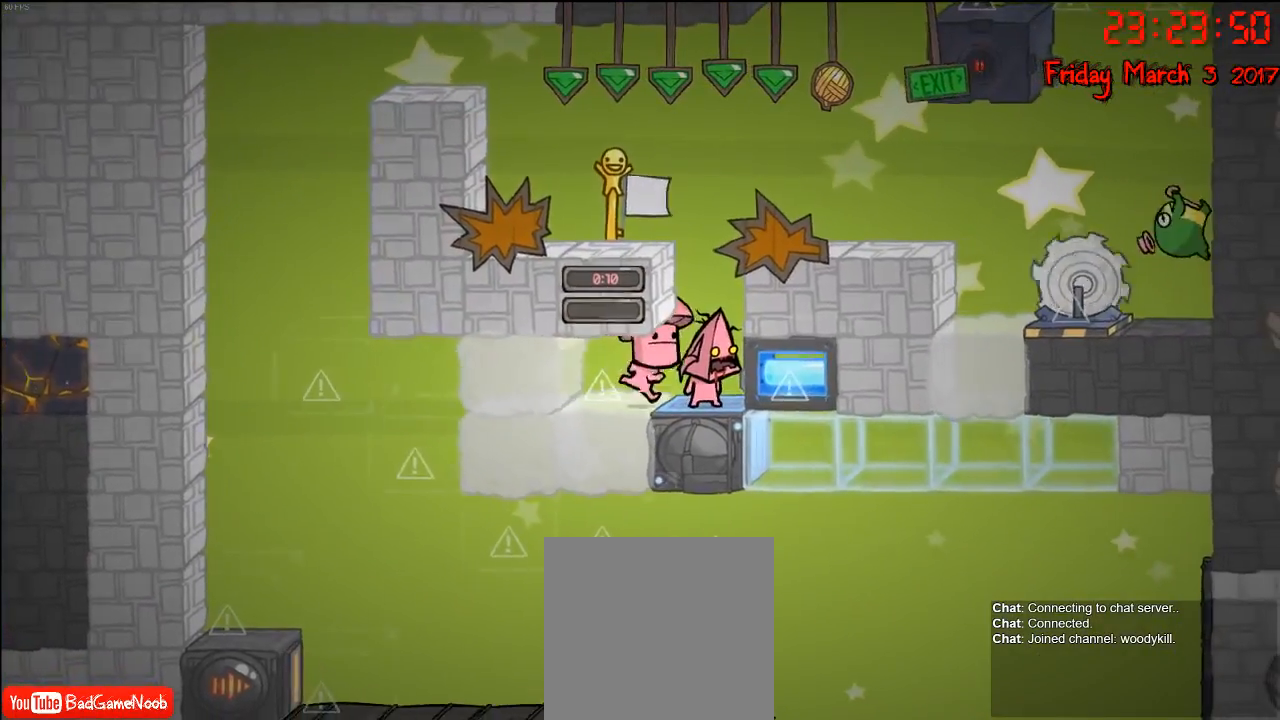
{"buttons": ["A"], "left_stick": "center", "right_stick": "center", "events": [[433, "A", "down"]]}
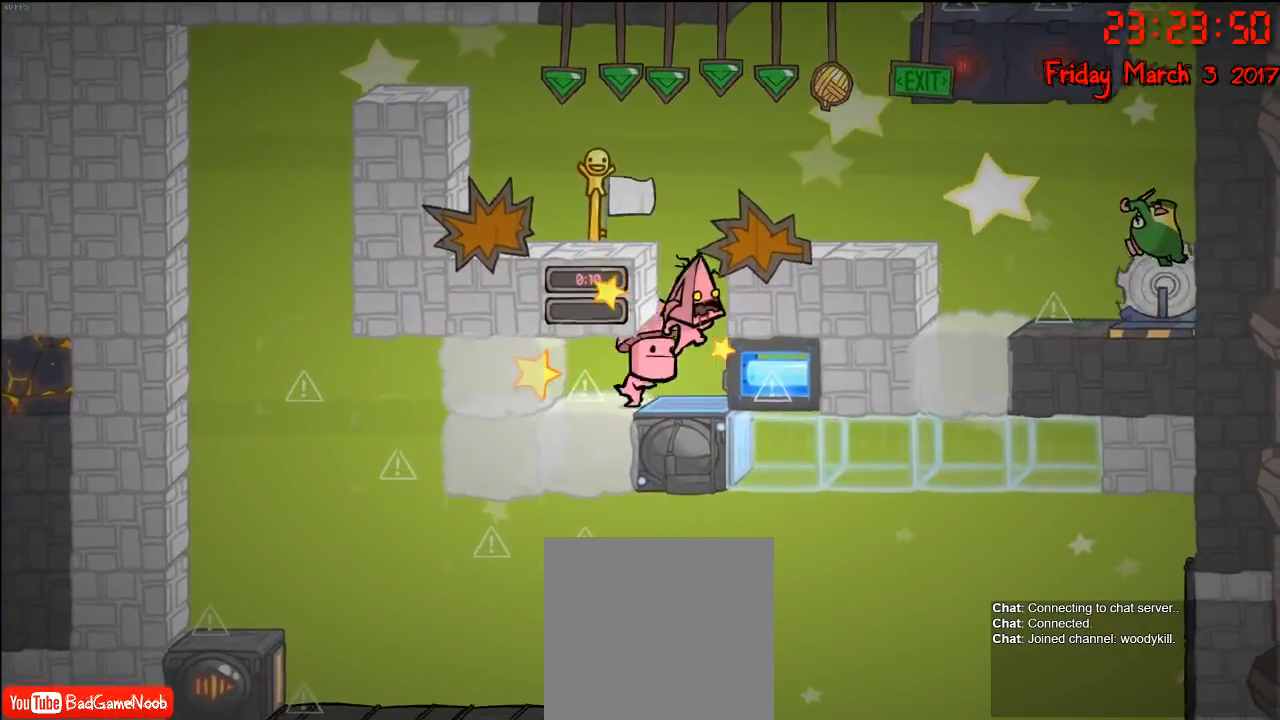
{"buttons": [], "left_stick": "left", "right_stick": "center", "events": [[100, "A", "up"], [183, "A", "down"], [317, "left_stick", "left"], [400, "A", "up"]]}
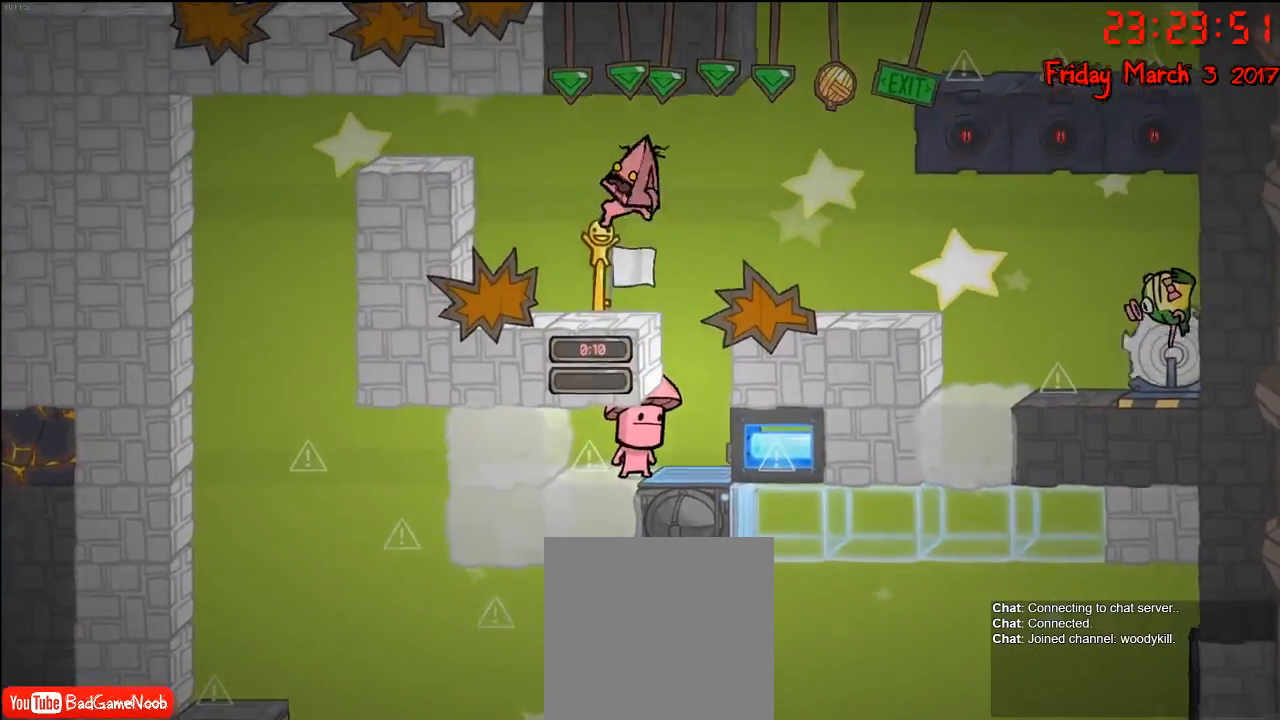
{"buttons": [], "left_stick": "center", "right_stick": "center", "events": [[217, "left_stick", "center"]]}
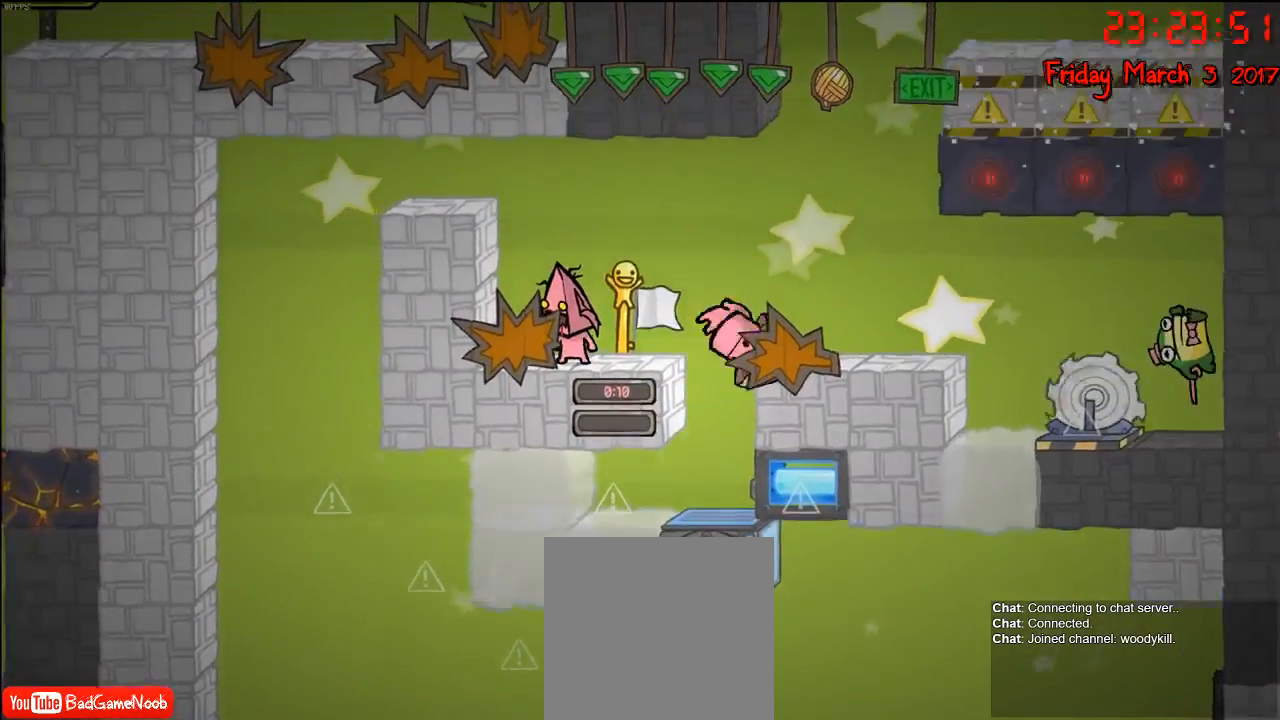
{"buttons": [], "left_stick": "center", "right_stick": "center", "events": []}
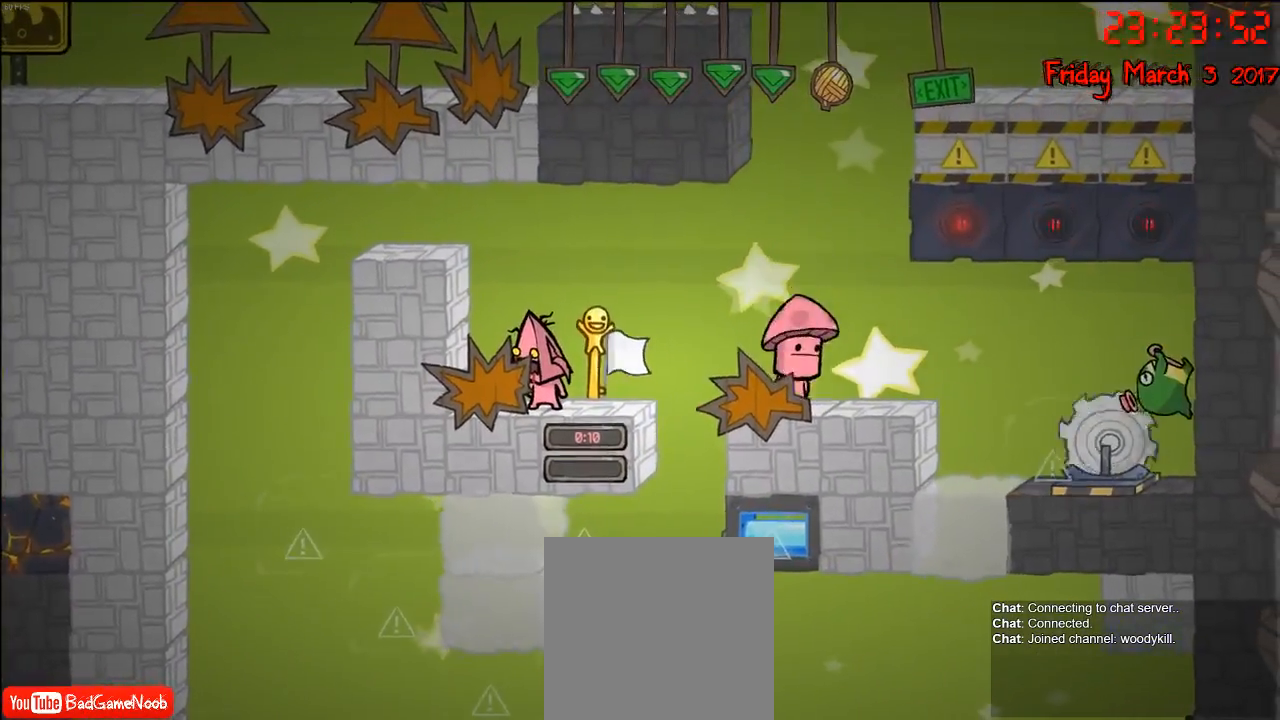
{"buttons": [], "left_stick": "center", "right_stick": "center", "events": []}
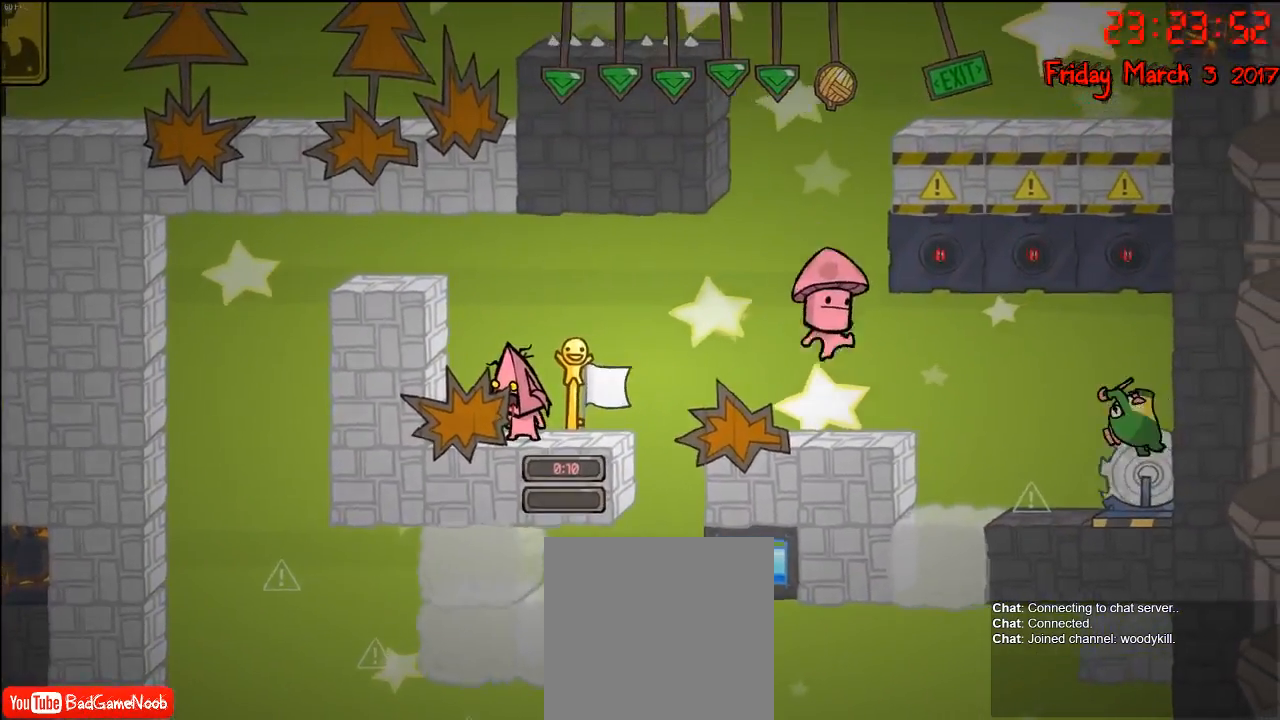
{"buttons": [], "left_stick": "center", "right_stick": "center", "events": []}
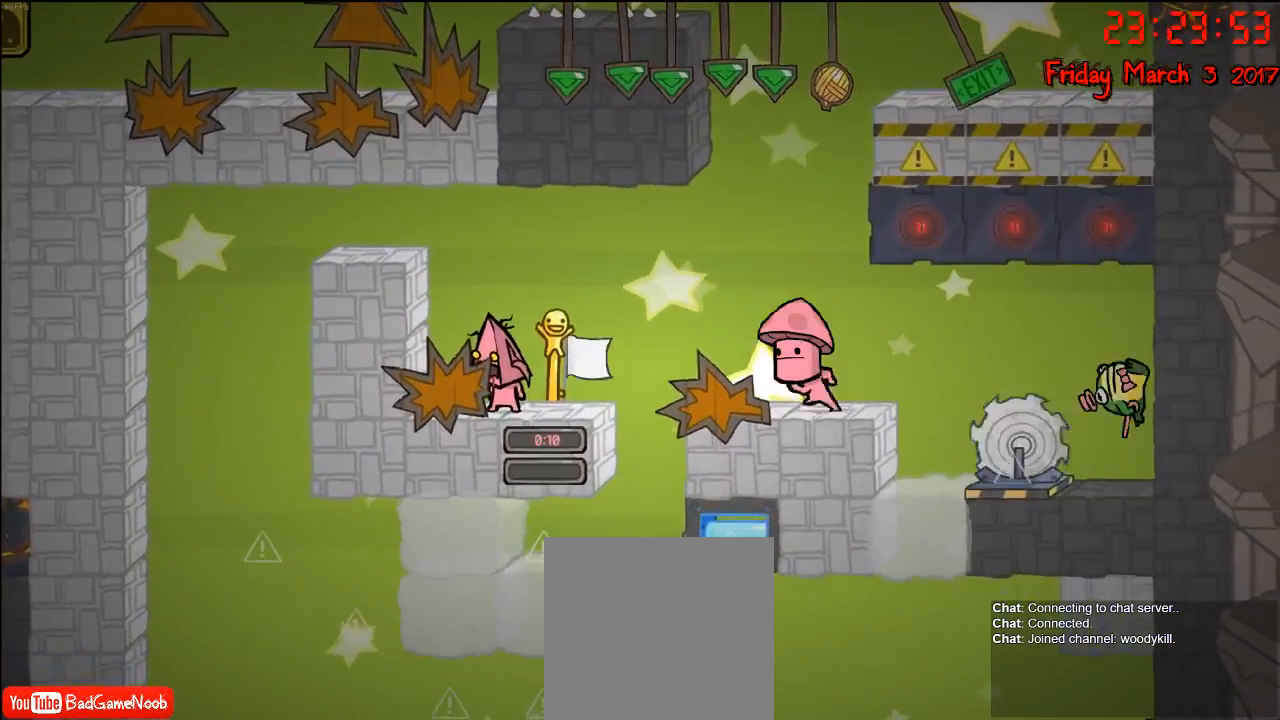
{"buttons": [], "left_stick": "center", "right_stick": "center", "events": [[283, "left_stick", "left"], [450, "left_stick", "center"]]}
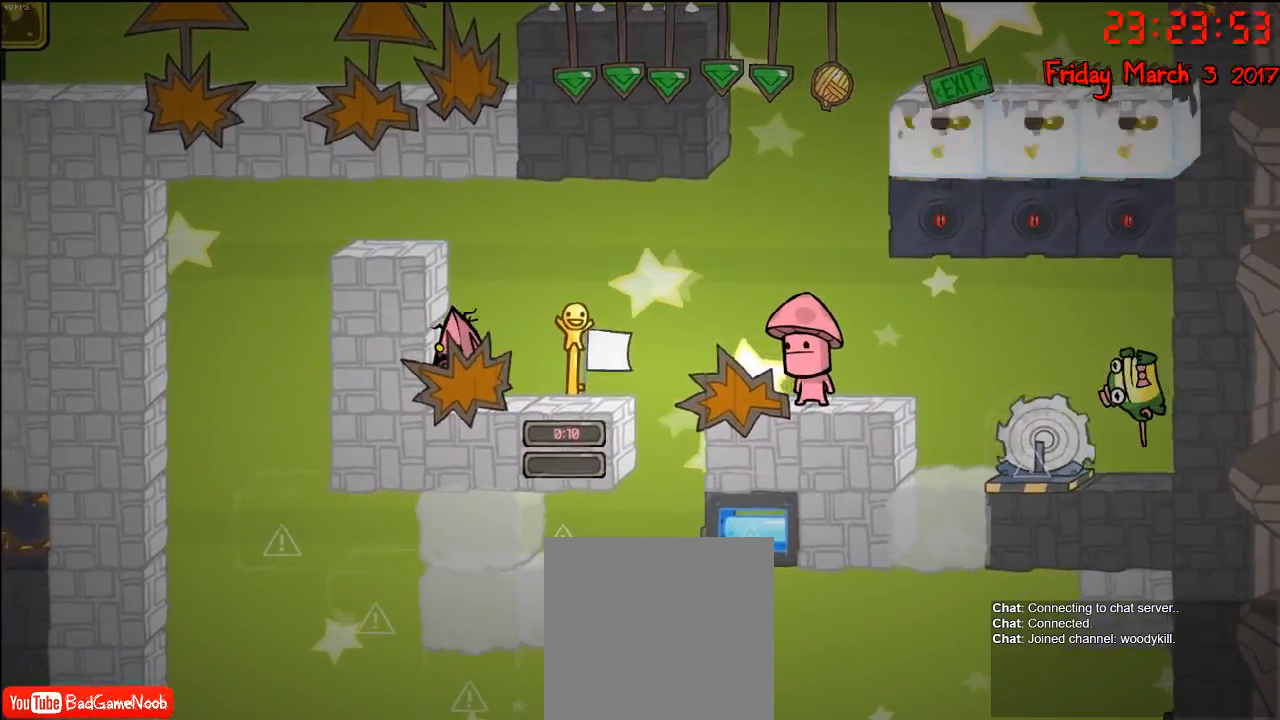
{"buttons": [], "left_stick": "center", "right_stick": "center", "events": [[250, "left_stick", "right"], [400, "left_stick", "center"]]}
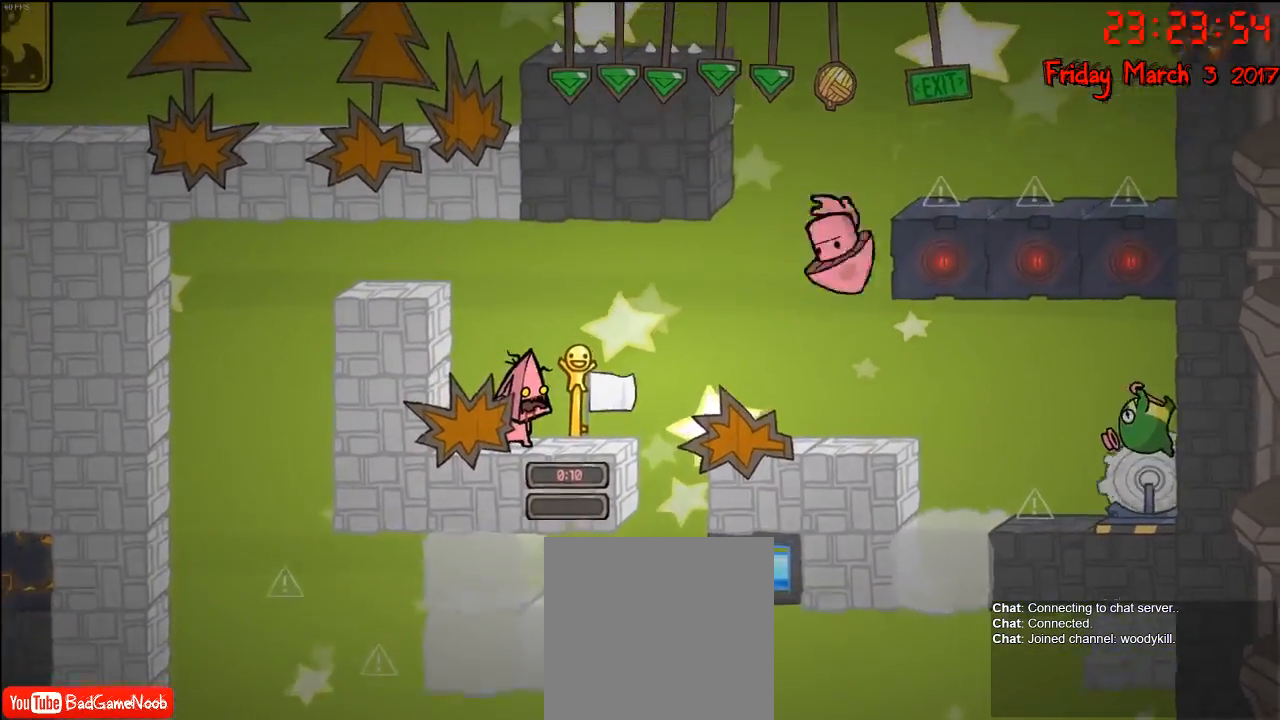
{"buttons": [], "left_stick": "center", "right_stick": "center", "events": []}
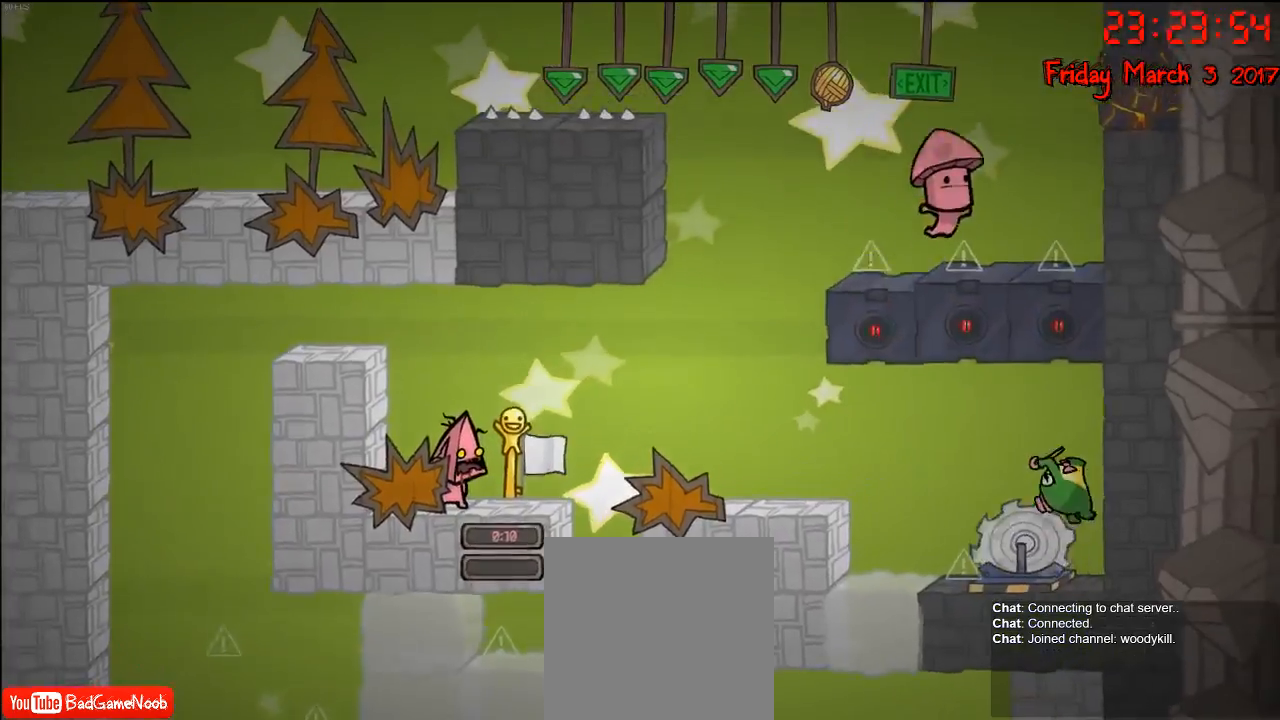
{"buttons": [], "left_stick": "center", "right_stick": "center", "events": []}
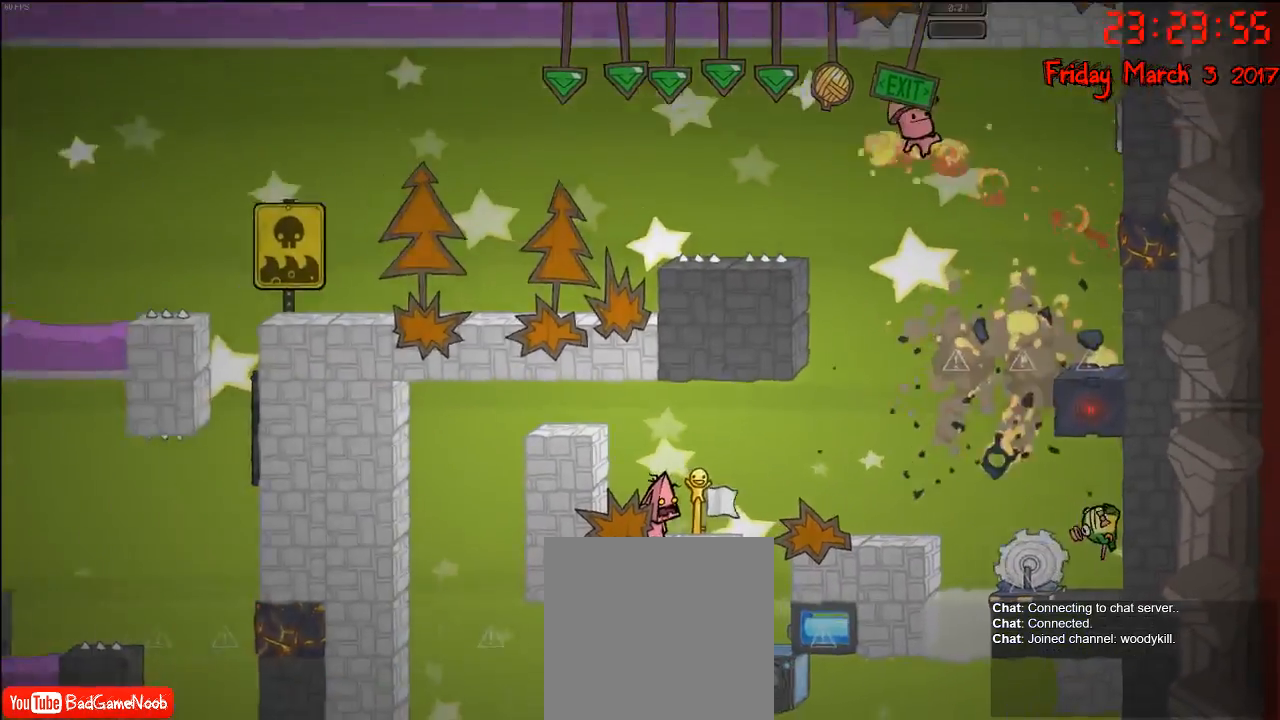
{"buttons": [], "left_stick": "center", "right_stick": "center", "events": []}
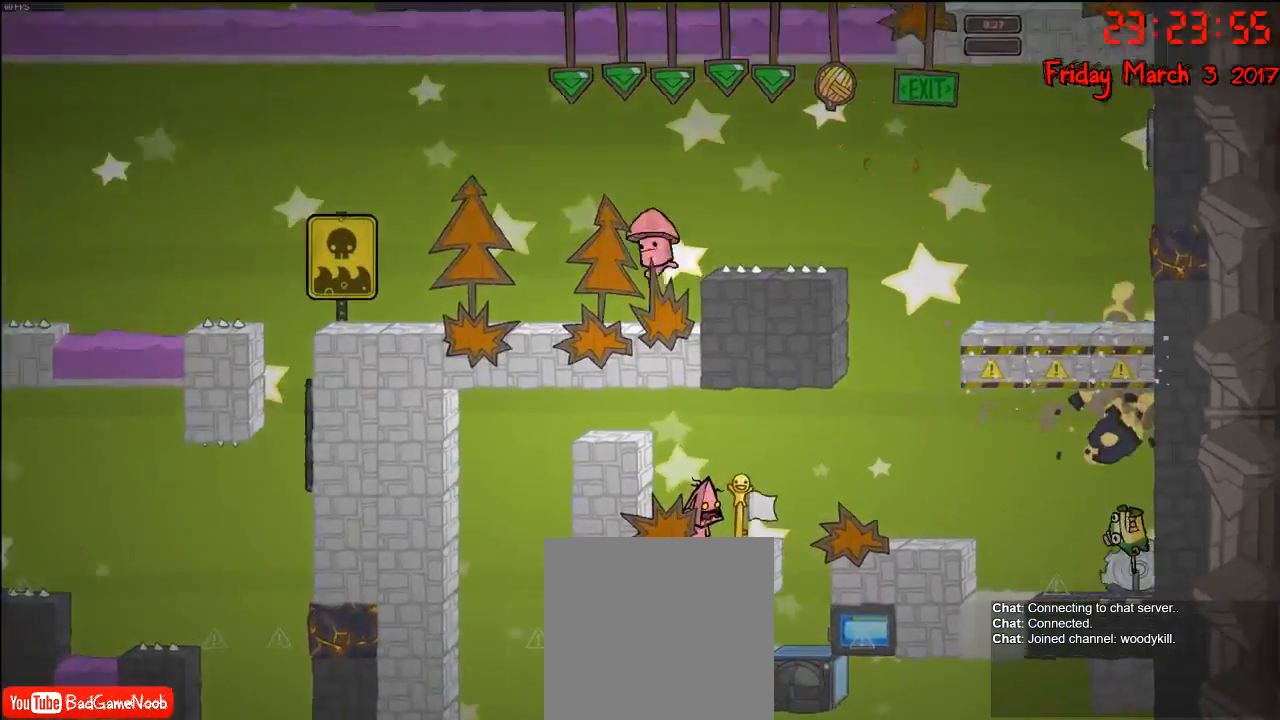
{"buttons": [], "left_stick": "right", "right_stick": "center", "events": [[333, "left_stick", "right"]]}
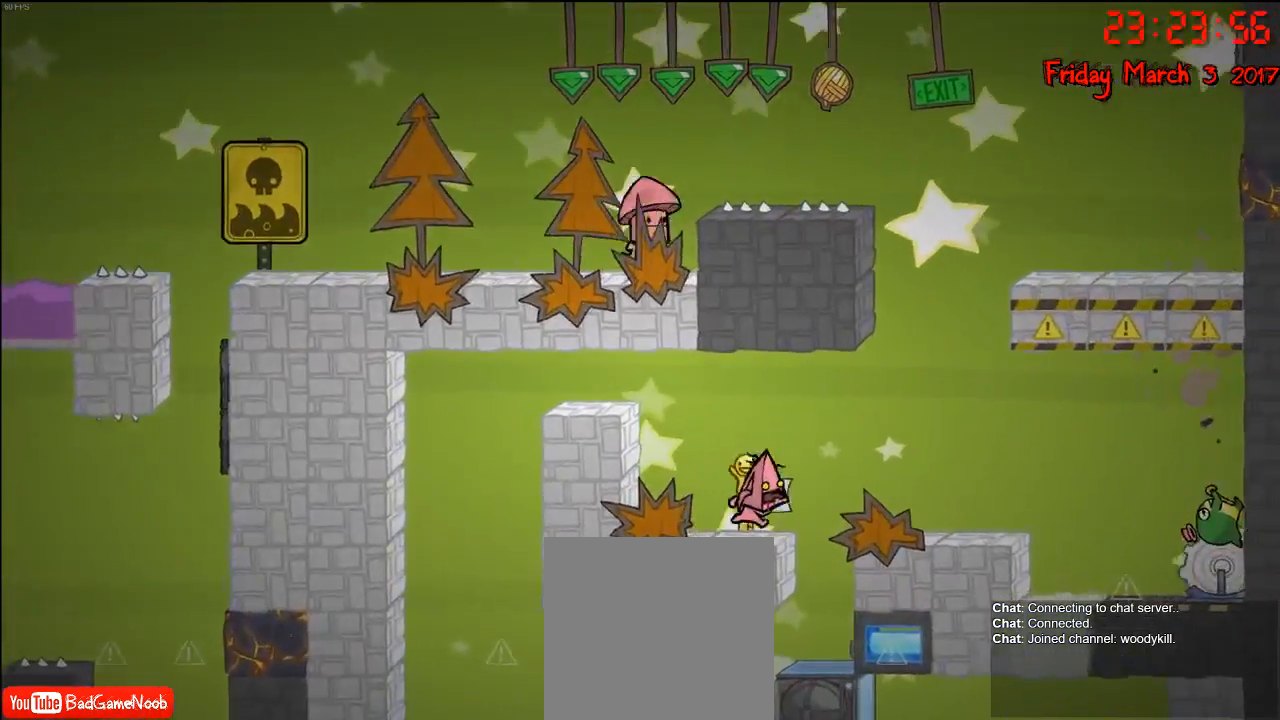
{"buttons": [], "left_stick": "right", "right_stick": "center", "events": [[33, "A", "down"], [150, "A", "up"]]}
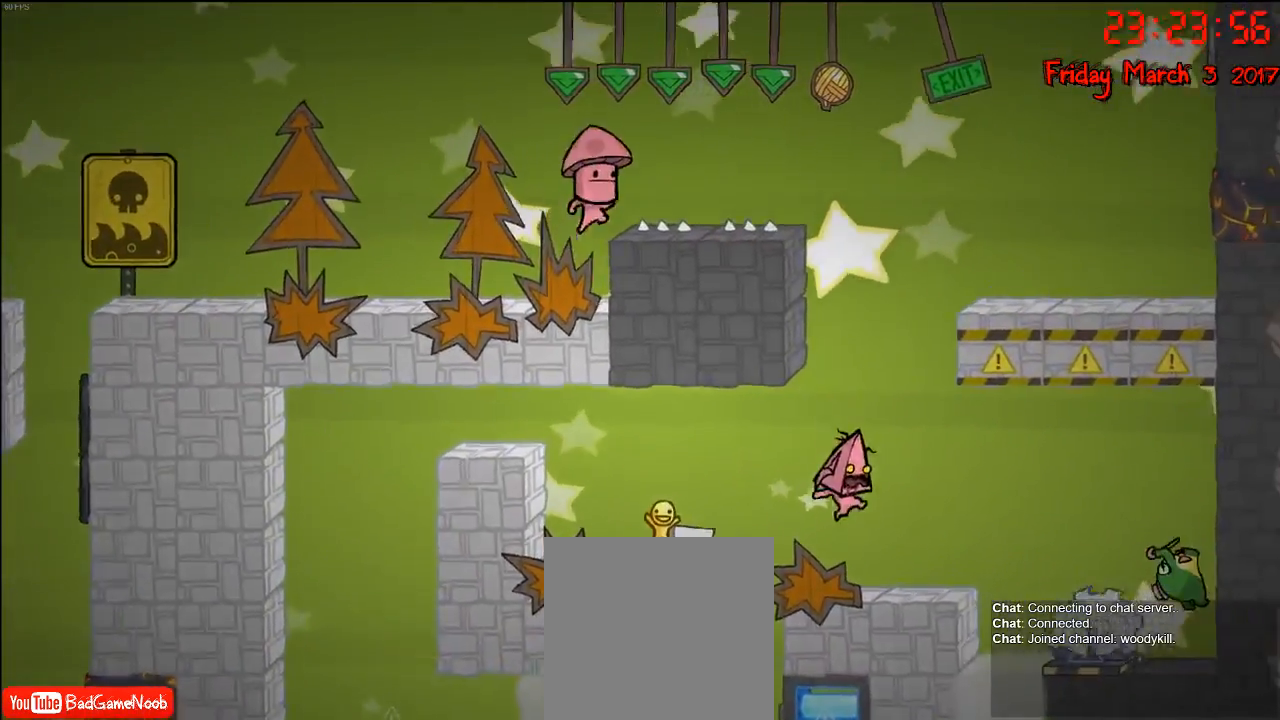
{"buttons": [], "left_stick": "center", "right_stick": "center", "events": [[50, "left_stick", "center"]]}
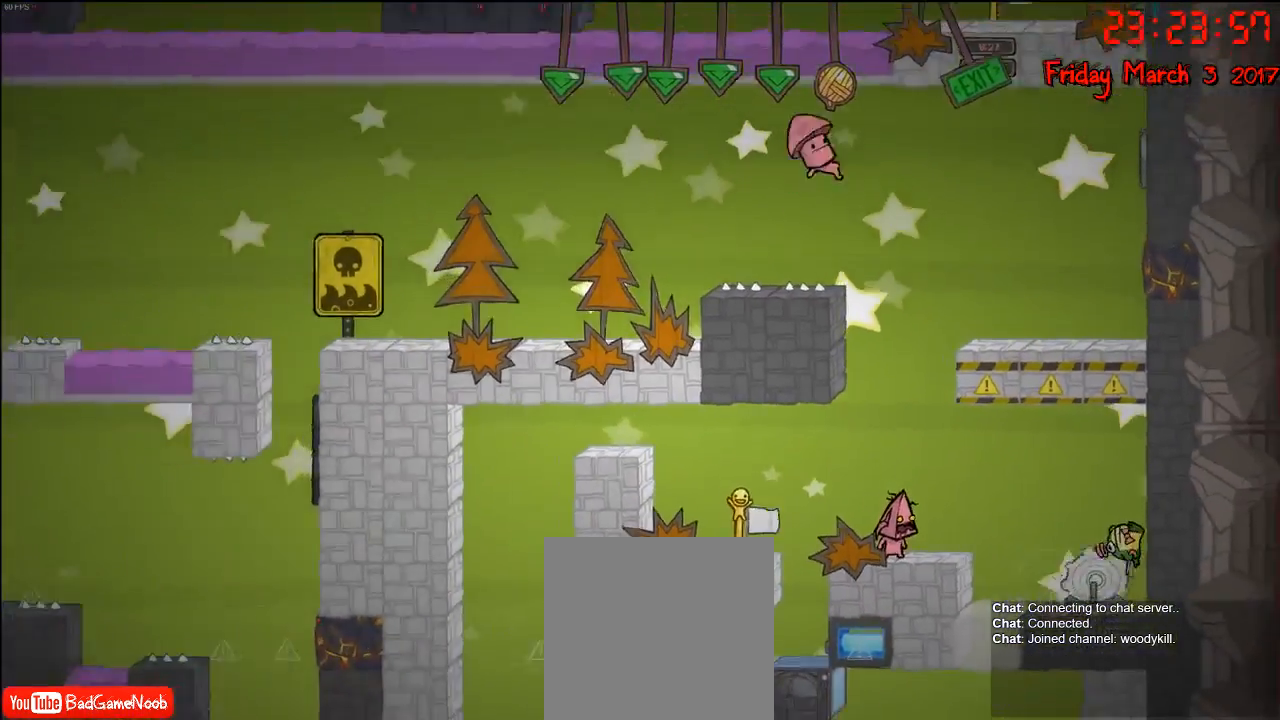
{"buttons": [], "left_stick": "center", "right_stick": "center", "events": []}
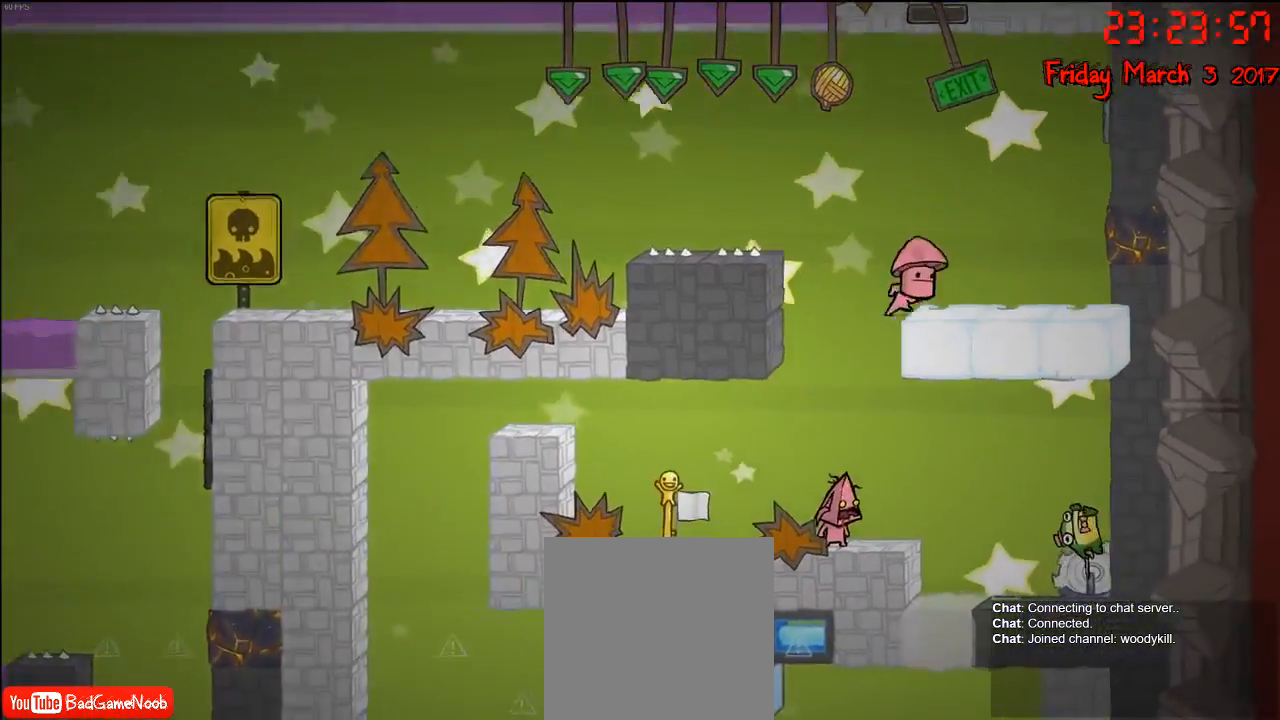
{"buttons": [], "left_stick": "center", "right_stick": "center", "events": []}
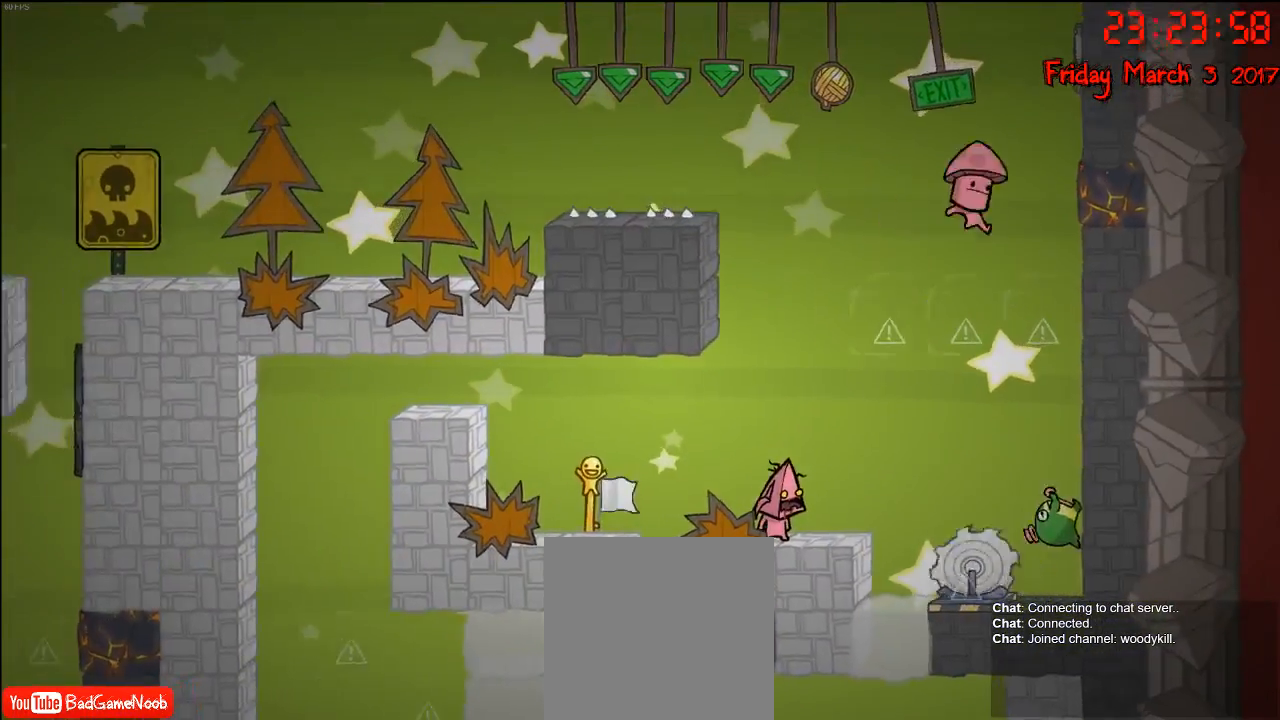
{"buttons": [], "left_stick": "center", "right_stick": "center", "events": []}